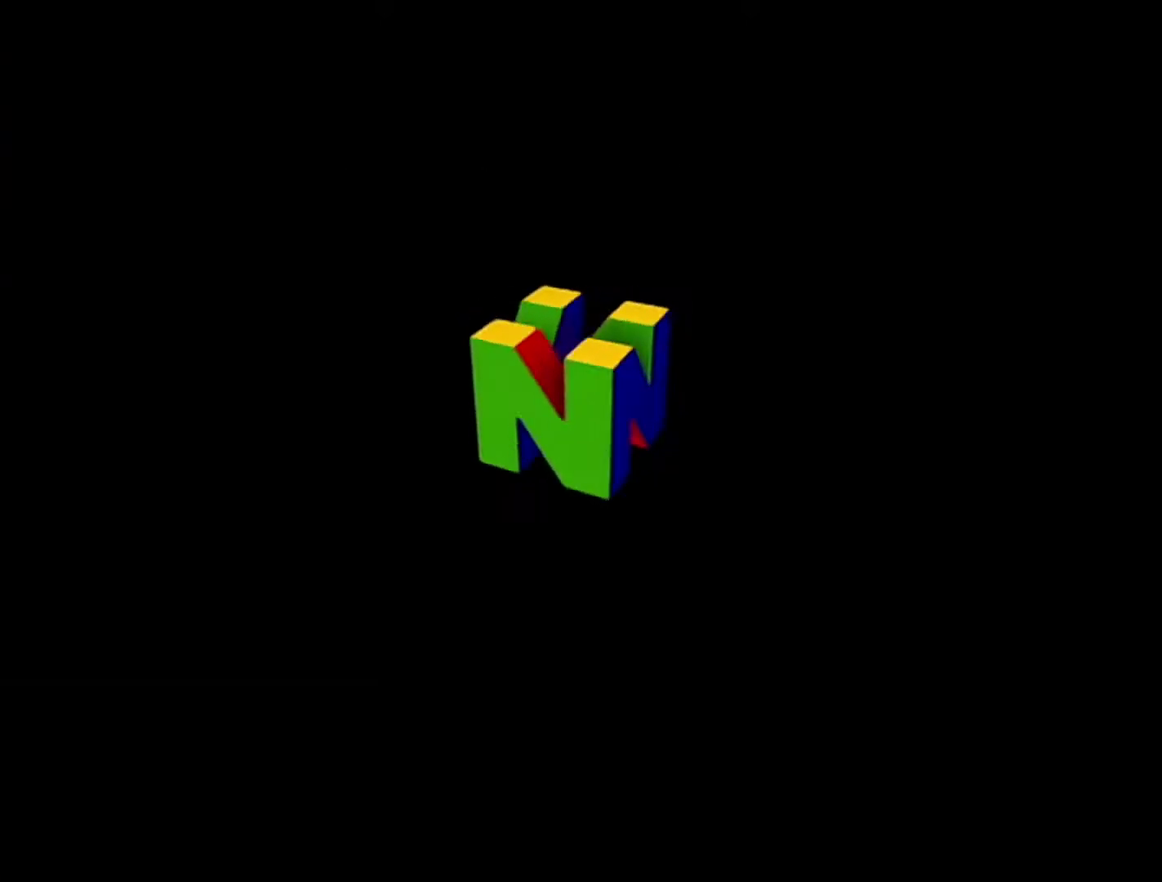
Gameplay with a controller (Nintendo layout); each line is a JSON object with the inputs held at the frame after it. "events" lists button and stick changes between this image and that frame as [ms after this image, input, new state], when the widget could be followed in between. Not read: L3 R3.
{"buttons": ["B"], "left_stick": "center", "events": [[117, "A", "up"], [117, "B", "down"]]}
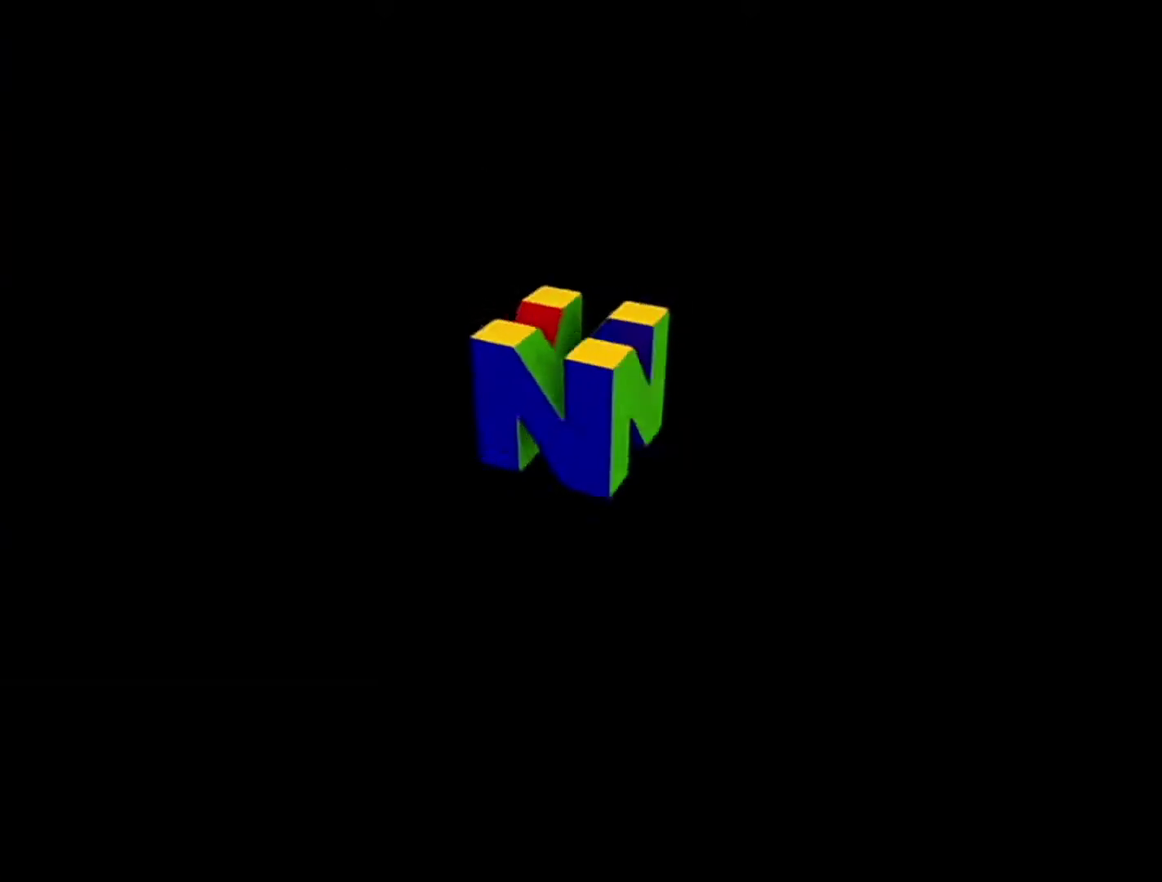
{"buttons": ["A", "B"], "left_stick": "center", "events": [[150, "A", "down"], [367, "B", "up"], [483, "B", "down"]]}
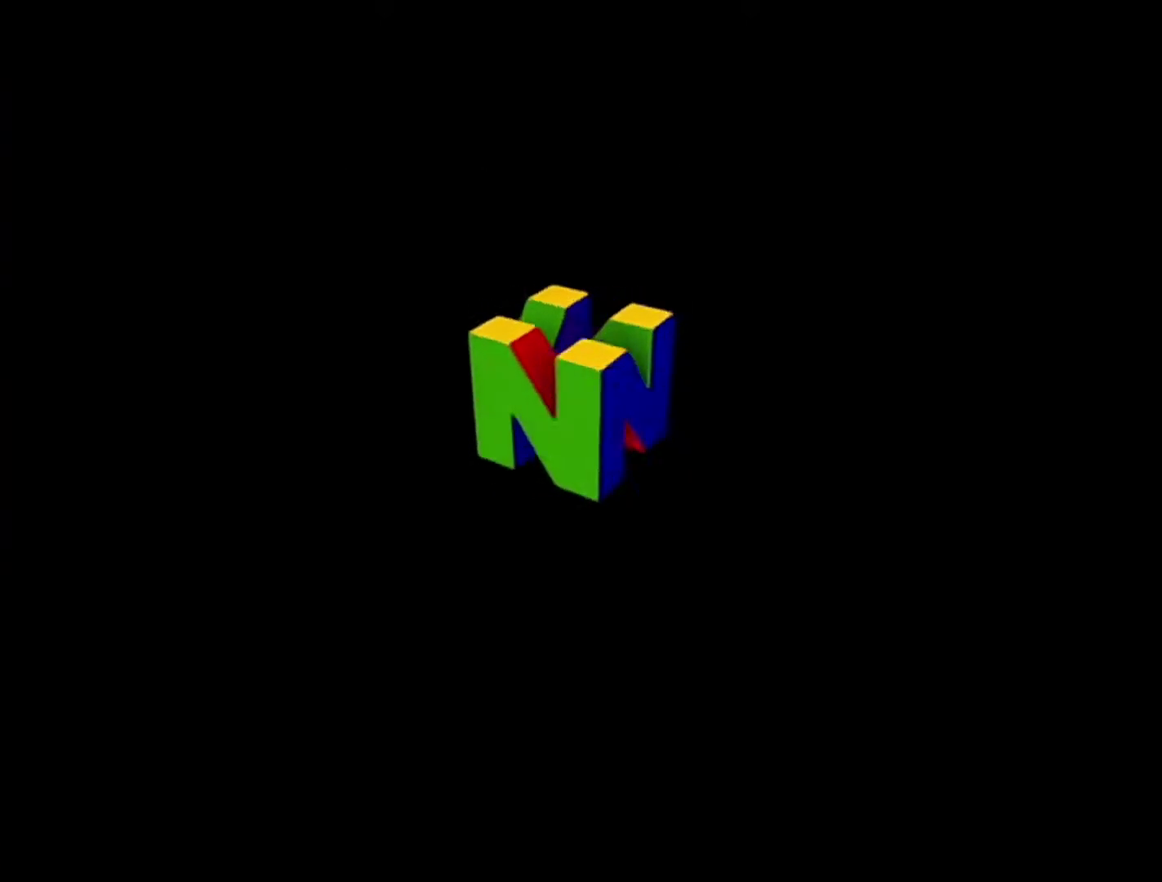
{"buttons": ["A", "B"], "left_stick": "center", "events": [[117, "B", "up"], [467, "B", "down"]]}
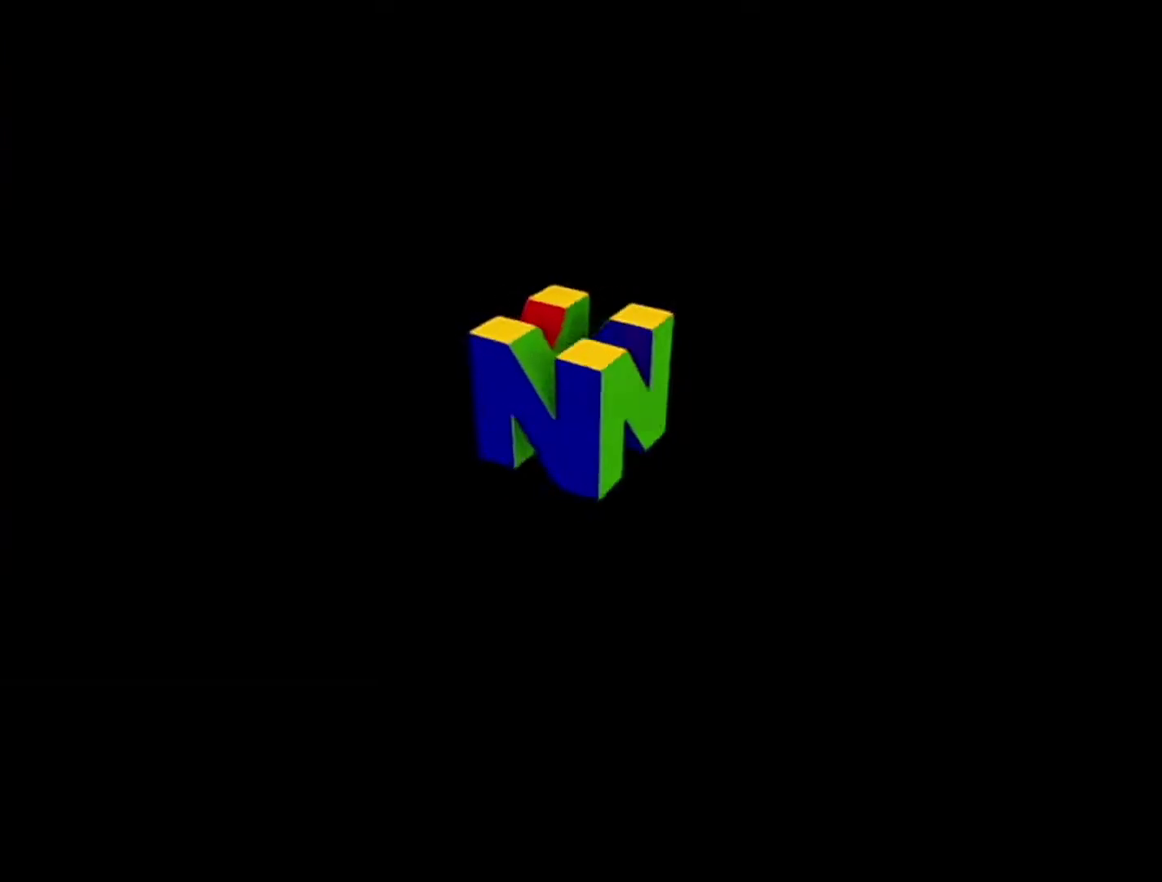
{"buttons": ["A", "B"], "left_stick": "center", "events": [[117, "A", "up"], [217, "A", "down"], [217, "B", "up"], [400, "B", "down"]]}
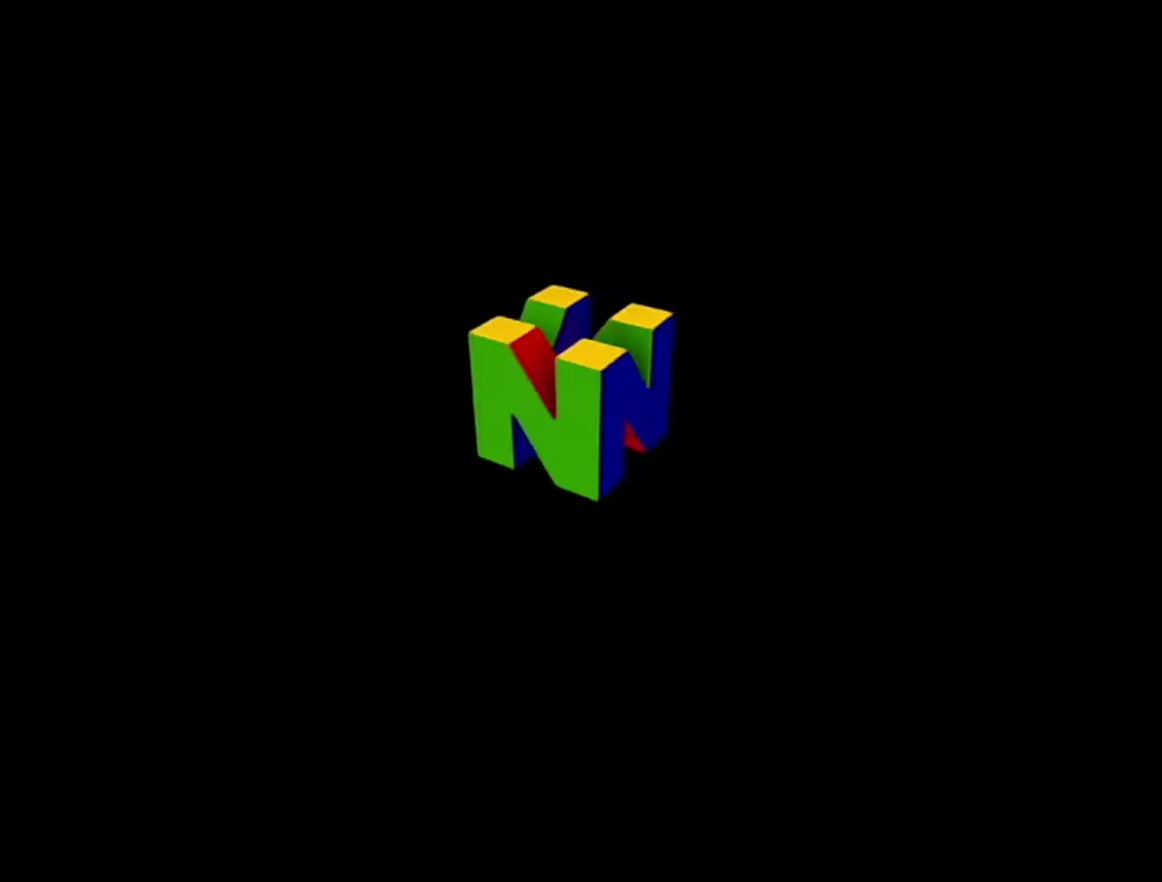
{"buttons": ["A", "B"], "left_stick": "center", "events": [[150, "B", "up"], [400, "B", "down"]]}
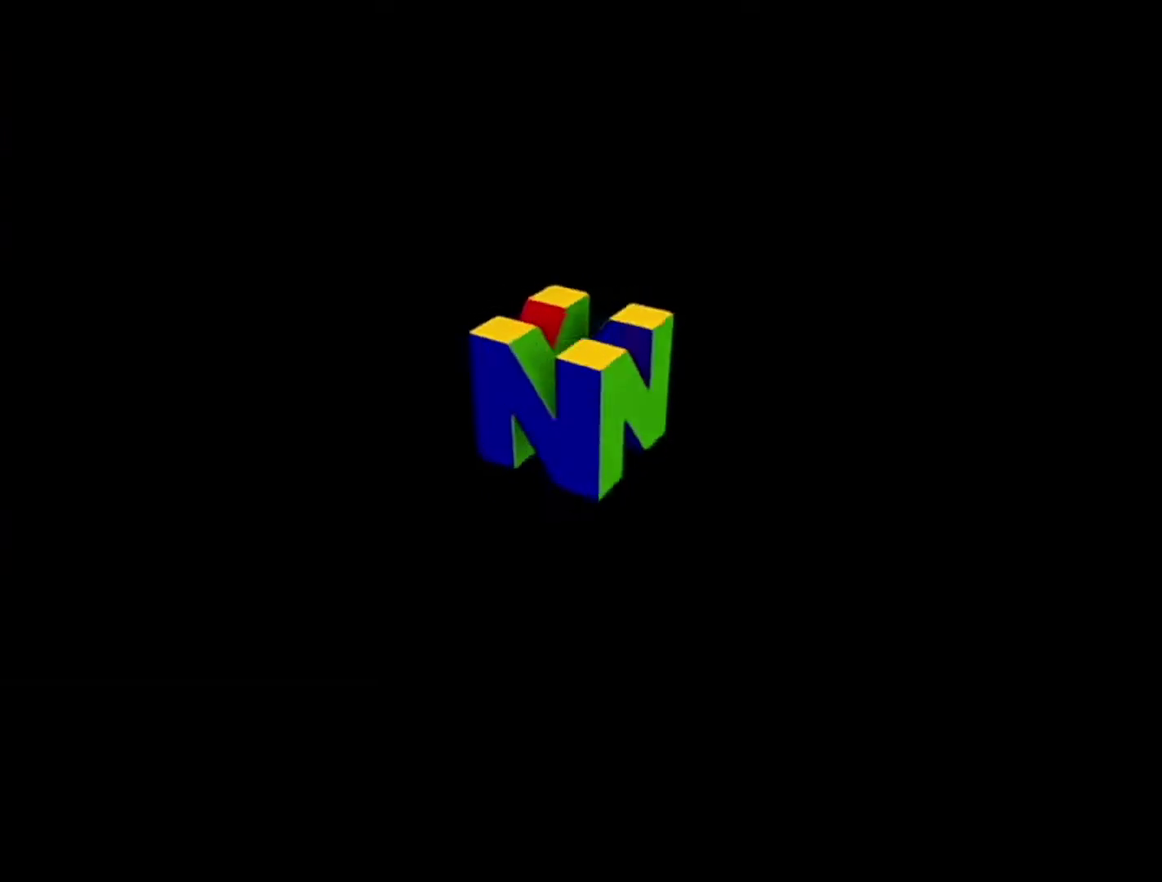
{"buttons": ["B"], "left_stick": "center", "events": [[50, "A", "up"], [50, "B", "up"], [217, "B", "down"], [333, "B", "up"], [467, "B", "down"]]}
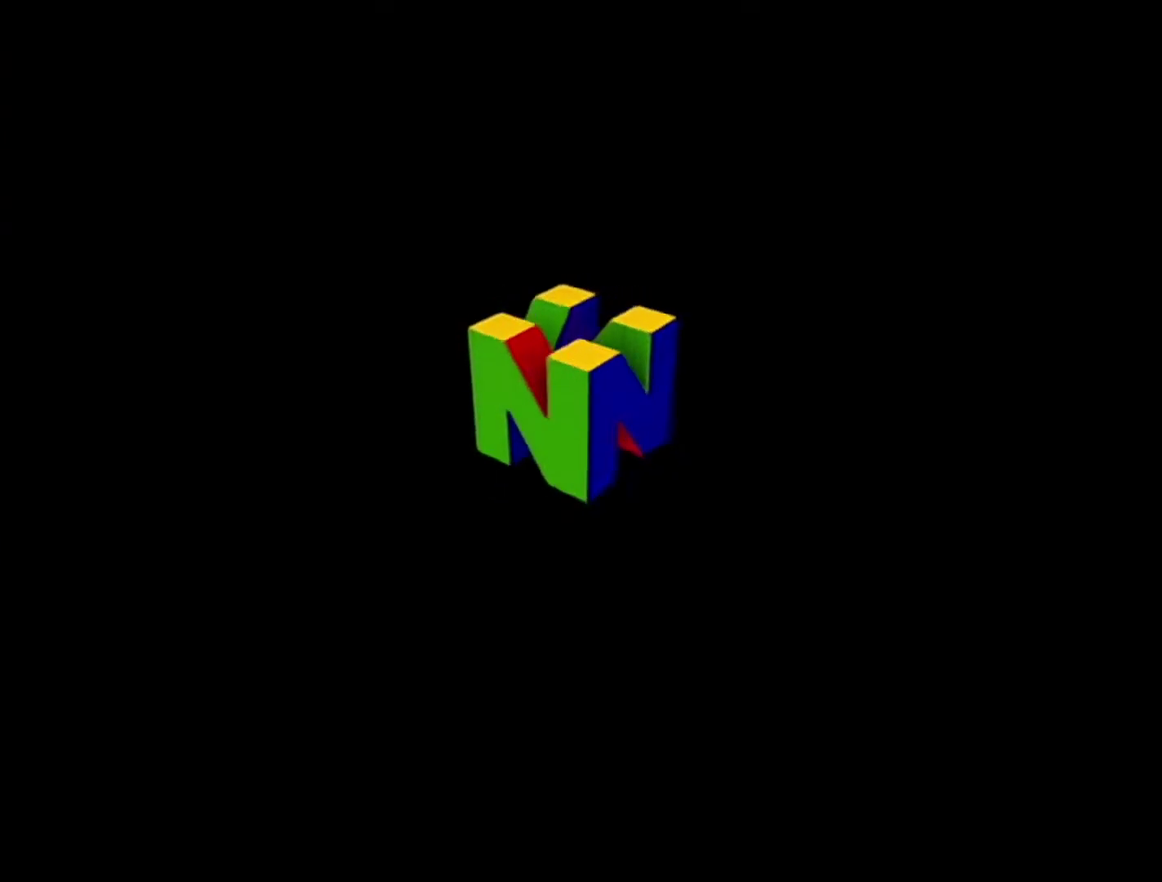
{"buttons": ["A"], "left_stick": "center", "events": [[83, "A", "down"], [83, "B", "up"], [150, "A", "up"], [183, "B", "down"], [300, "A", "down"], [300, "B", "up"], [367, "A", "up"], [367, "B", "down"], [433, "A", "down"], [467, "B", "up"]]}
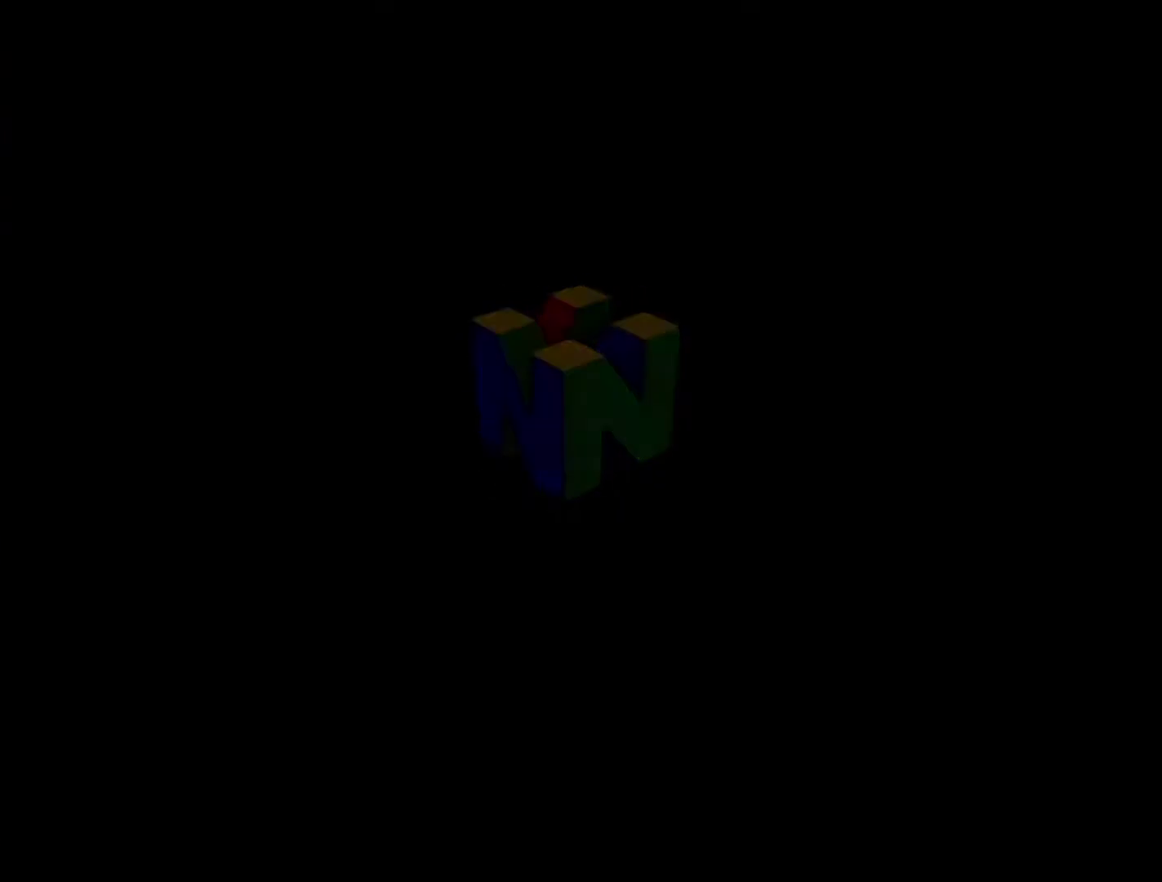
{"buttons": ["A", "B"], "left_stick": "center", "events": [[83, "A", "up"], [183, "B", "down"], [217, "Z", "down"], [333, "A", "down"], [367, "B", "up"], [400, "Z", "up"], [433, "B", "down"]]}
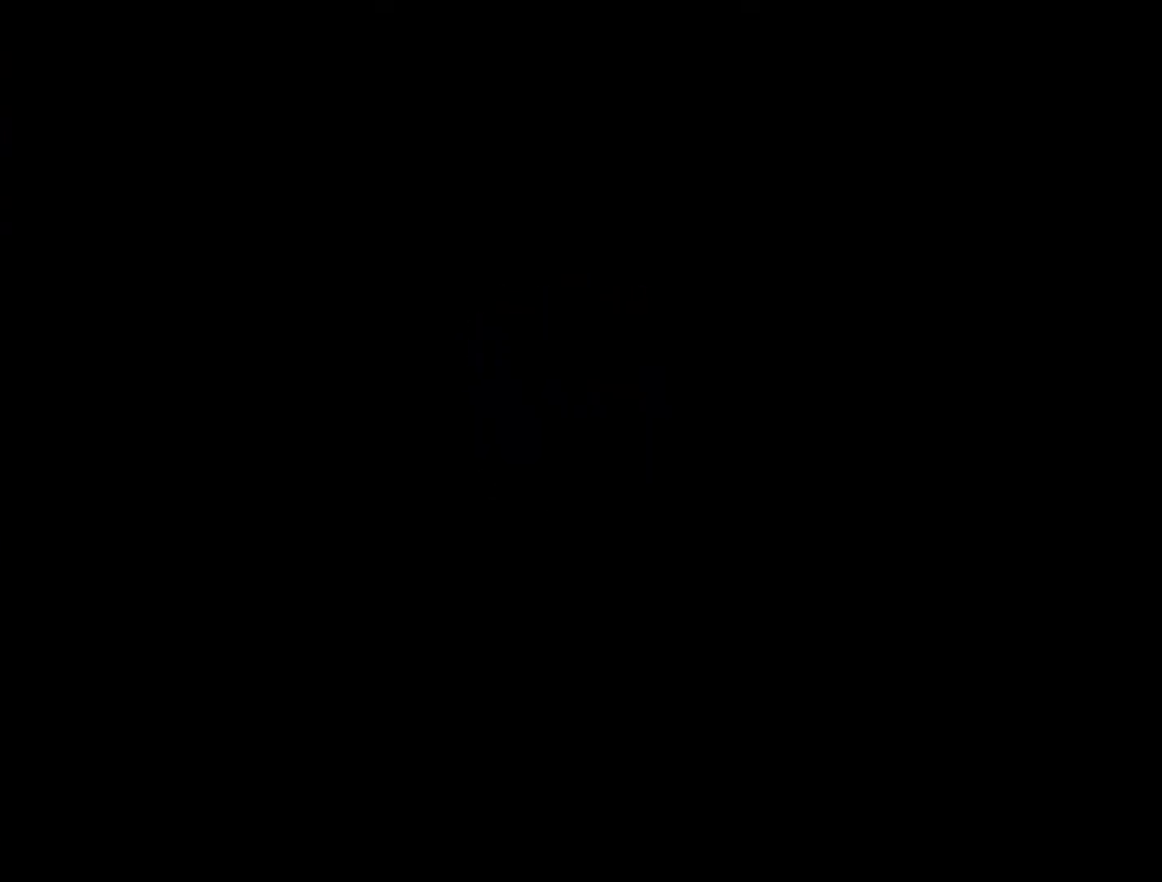
{"buttons": ["B"], "left_stick": "center", "events": [[50, "A", "up"], [117, "A", "down"], [117, "B", "up"], [183, "B", "down"], [367, "B", "up"], [433, "A", "up"], [433, "B", "down"]]}
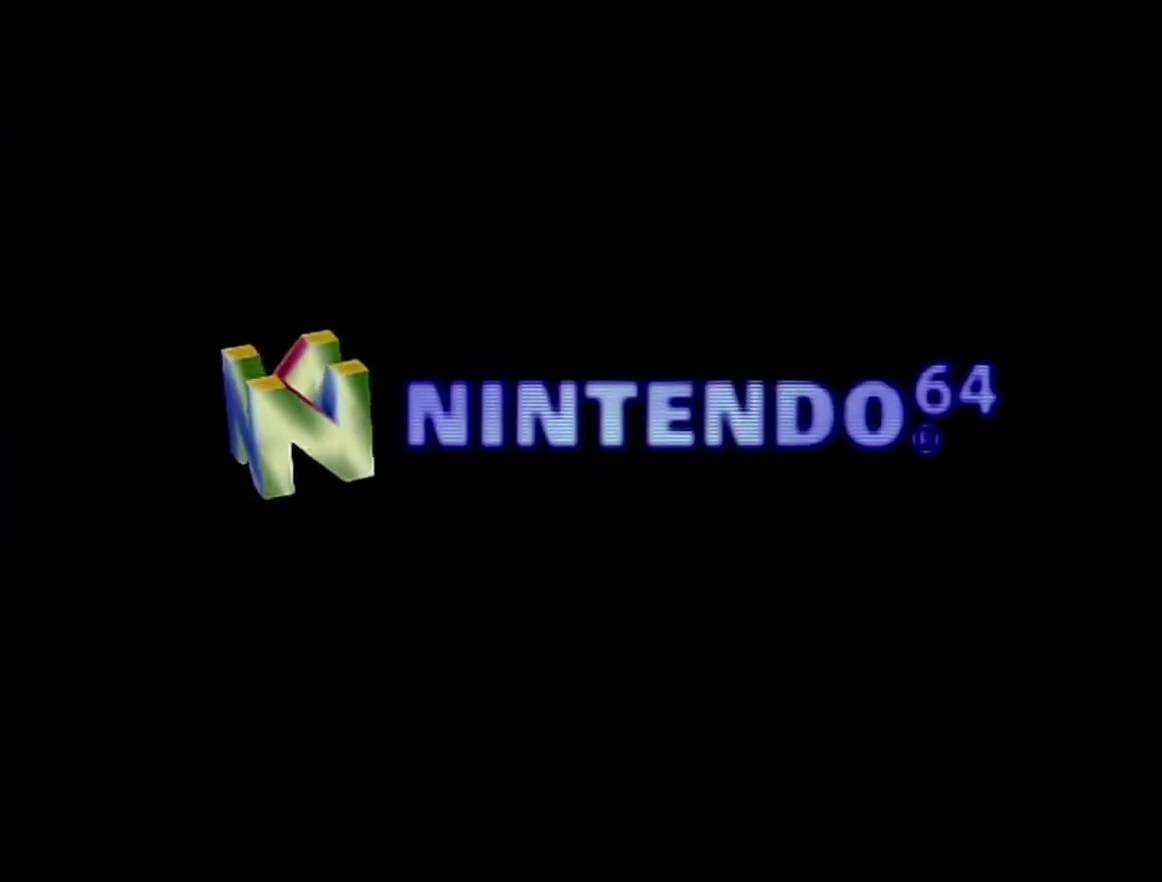
{"buttons": ["B"], "left_stick": "center", "events": [[17, "A", "down"], [17, "B", "up"], [183, "A", "up"], [183, "B", "down"]]}
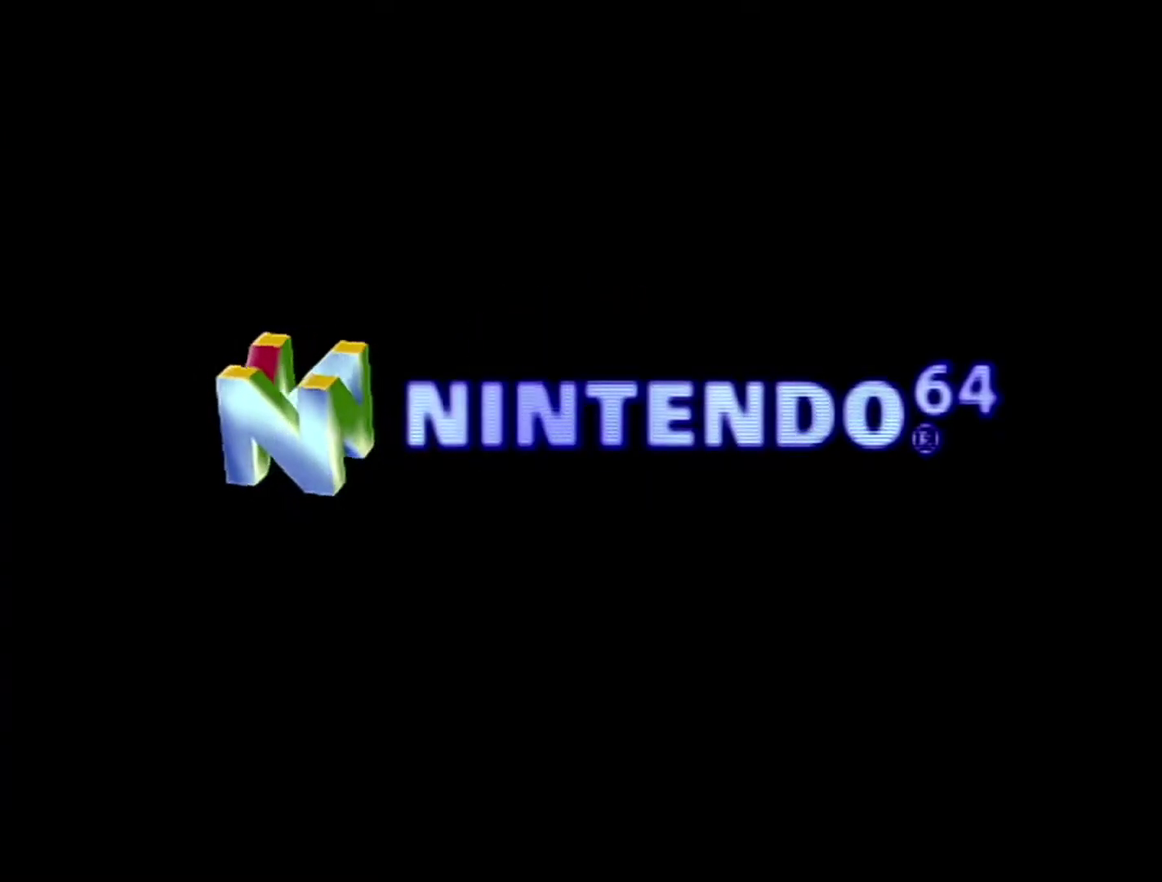
{"buttons": [], "left_stick": "center", "events": [[50, "B", "up"], [300, "B", "down"], [367, "B", "up"]]}
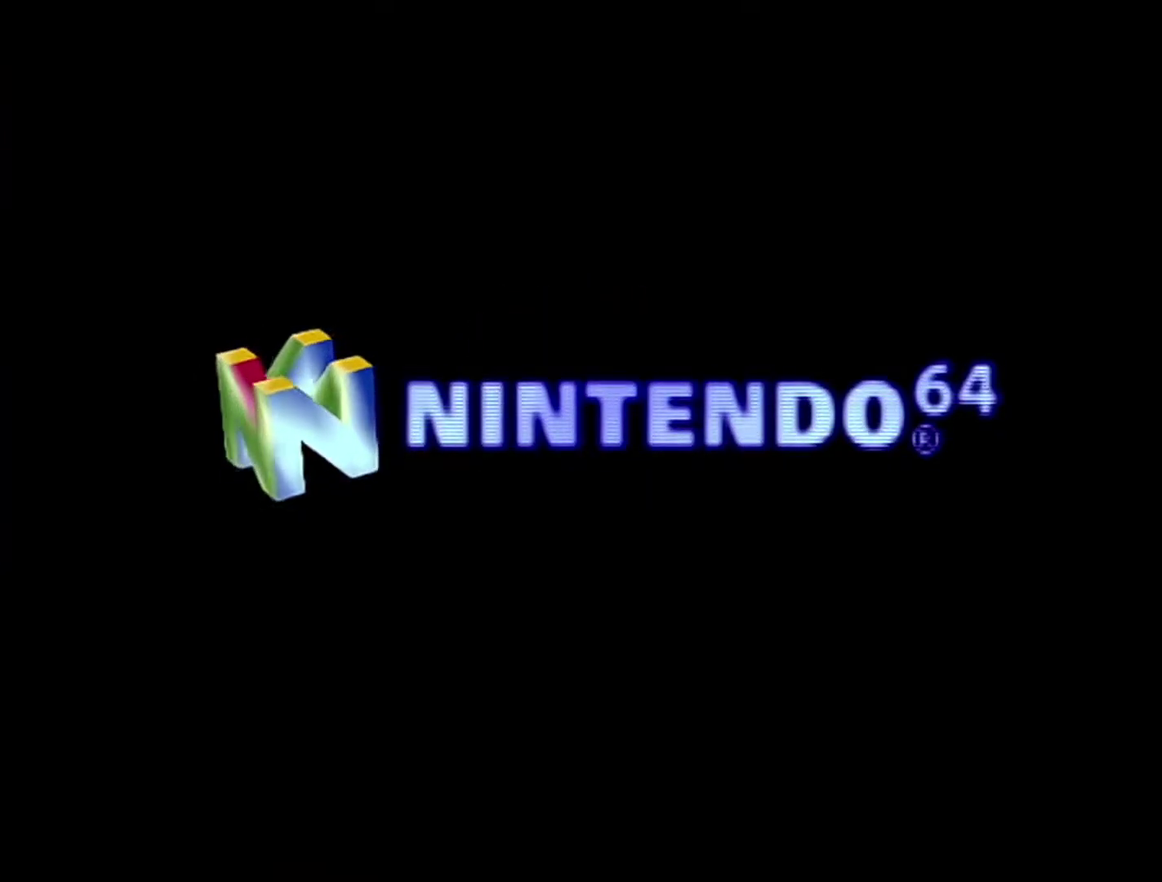
{"buttons": [], "left_stick": "center", "events": [[50, "A", "down"], [50, "B", "down"], [117, "B", "up"], [217, "A", "up"]]}
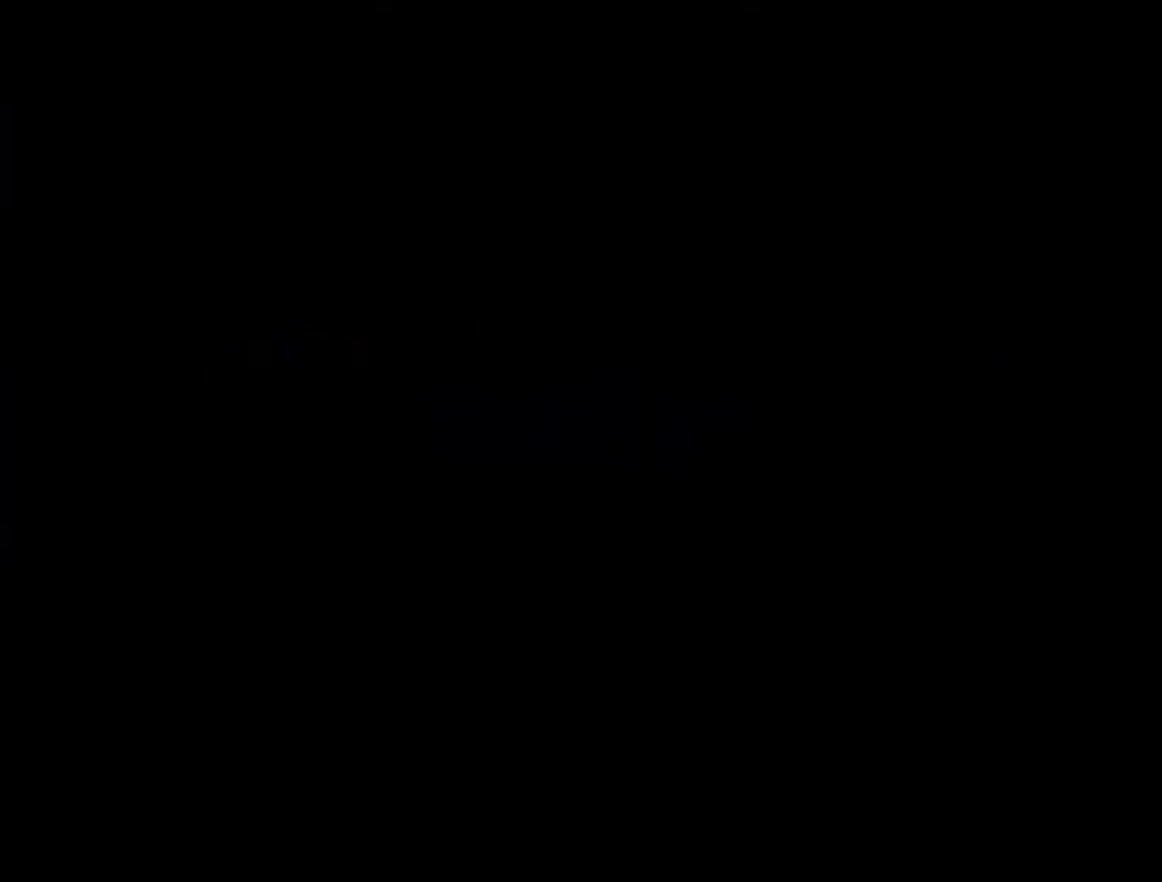
{"buttons": [], "left_stick": "center", "events": [[183, "B", "down"], [267, "B", "up"], [333, "B", "down"], [400, "B", "up"]]}
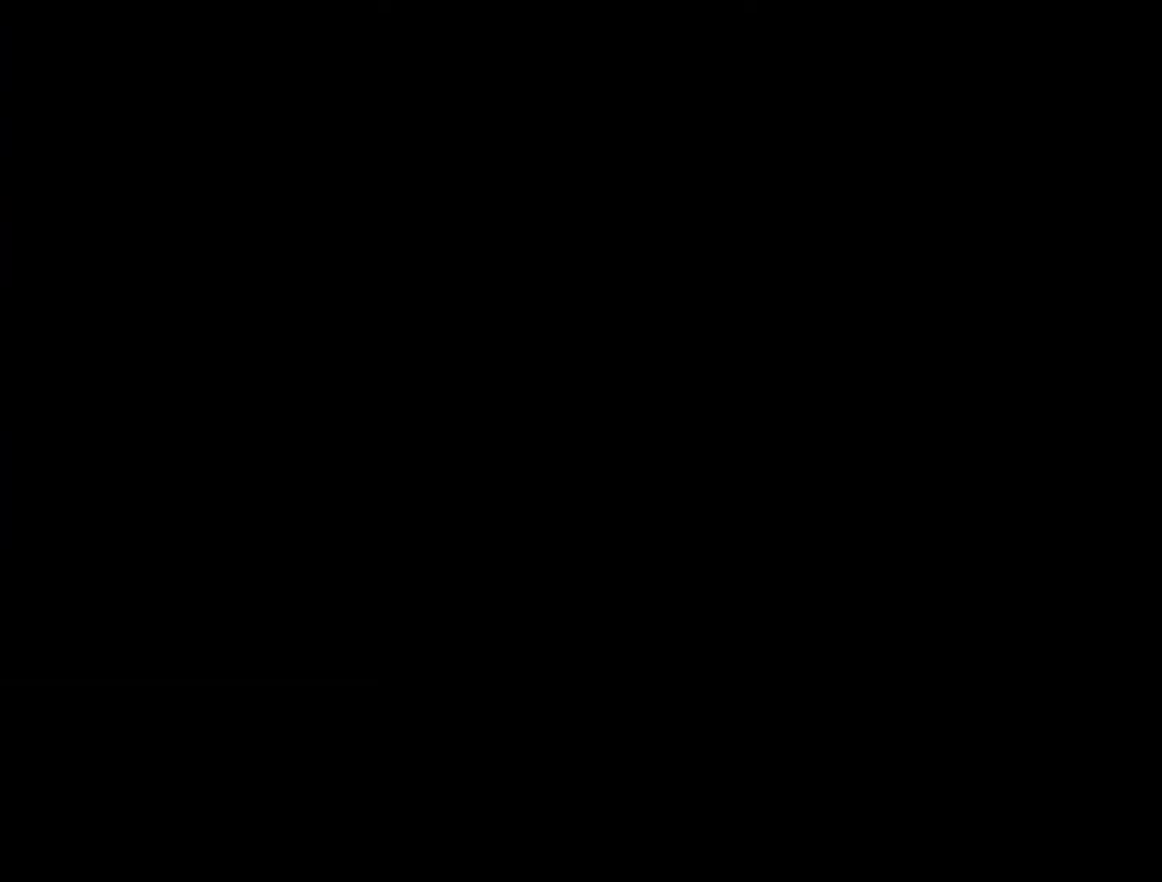
{"buttons": ["B"], "left_stick": "center", "events": [[17, "A", "down"], [83, "A", "up"], [83, "B", "down"], [150, "A", "down"], [150, "B", "up"], [333, "A", "up"], [333, "B", "down"], [400, "A", "down"], [400, "B", "up"], [483, "A", "up"], [483, "B", "down"]]}
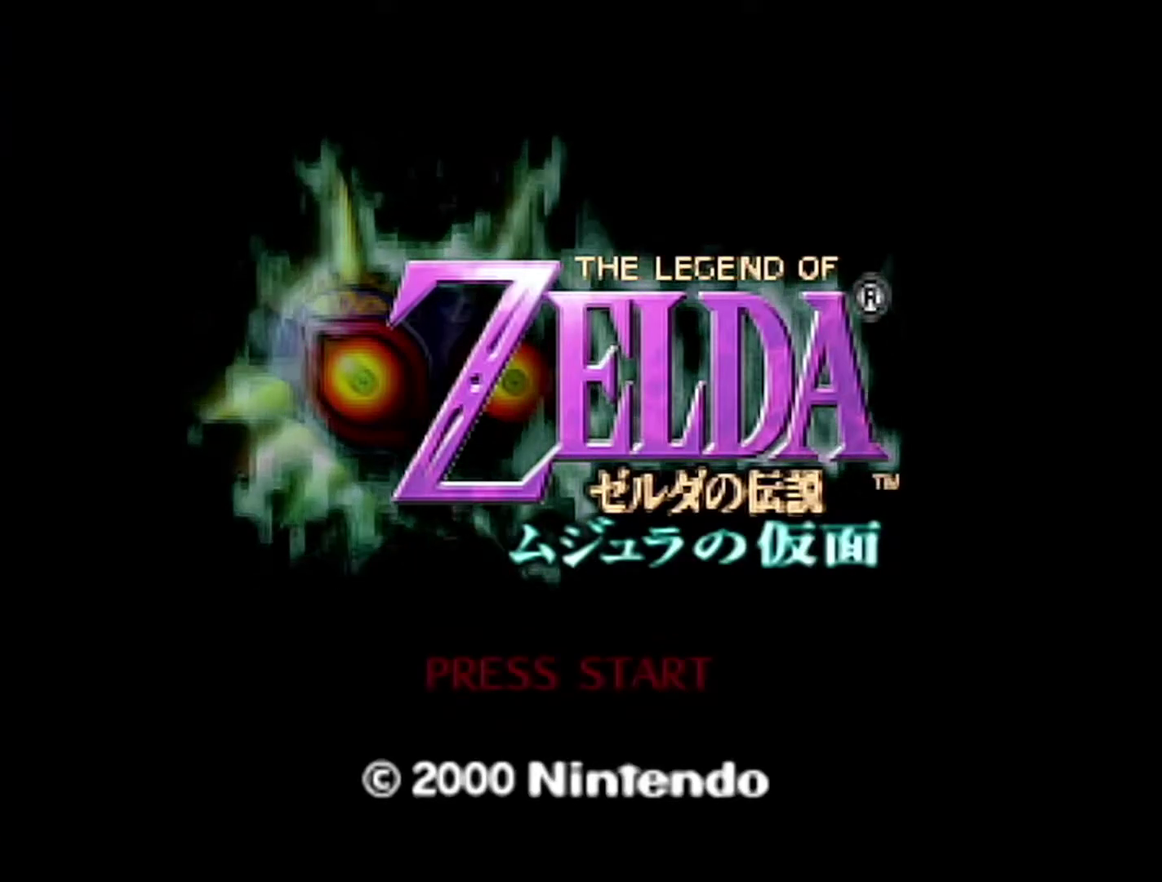
{"buttons": ["A"], "left_stick": "center", "events": [[150, "A", "down"], [150, "B", "up"], [233, "A", "up"], [333, "B", "down"], [400, "A", "down"], [400, "B", "up"]]}
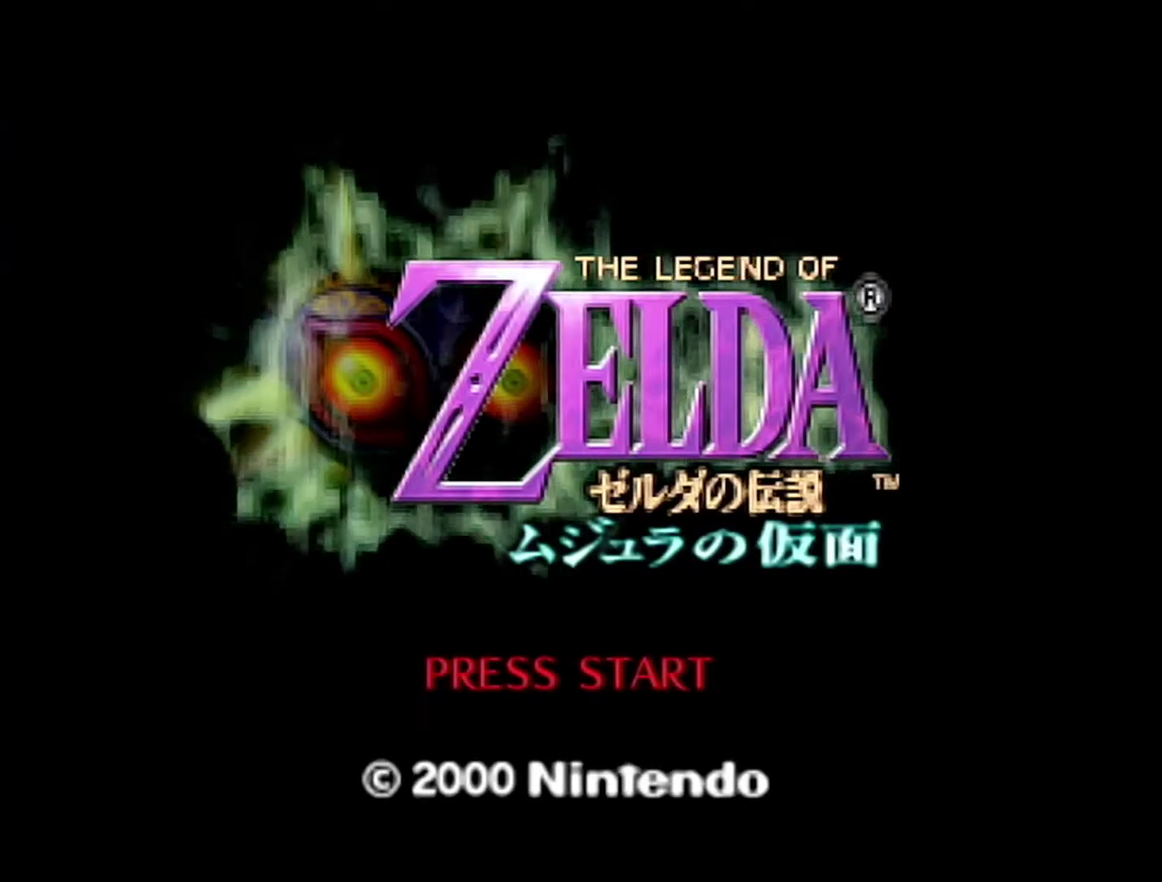
{"buttons": ["A"], "left_stick": "center", "events": [[83, "A", "up"], [83, "B", "down"], [150, "A", "down"], [150, "B", "up"], [333, "A", "up"], [333, "B", "down"], [400, "A", "down"], [400, "B", "up"]]}
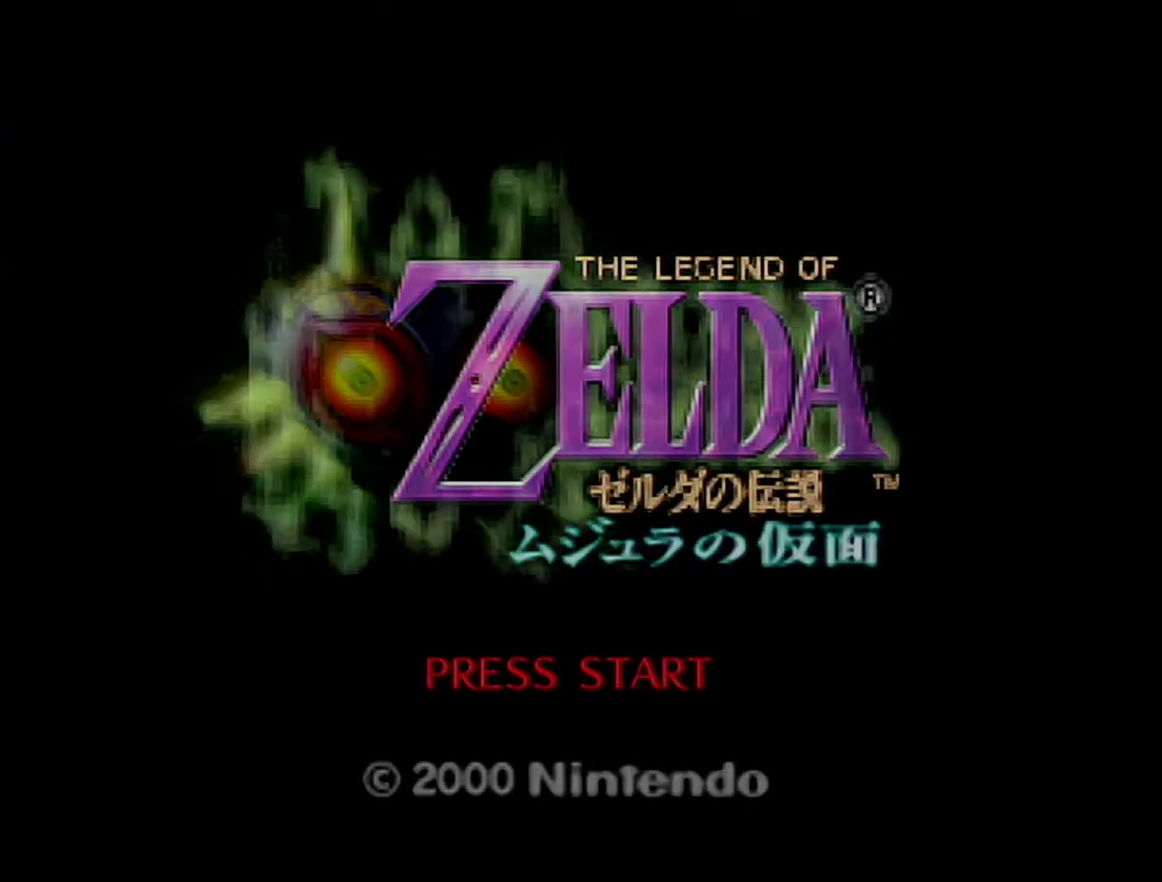
{"buttons": [], "left_stick": "center", "events": [[83, "A", "up"], [83, "B", "down"], [150, "A", "down"], [150, "B", "up"], [233, "A", "up"]]}
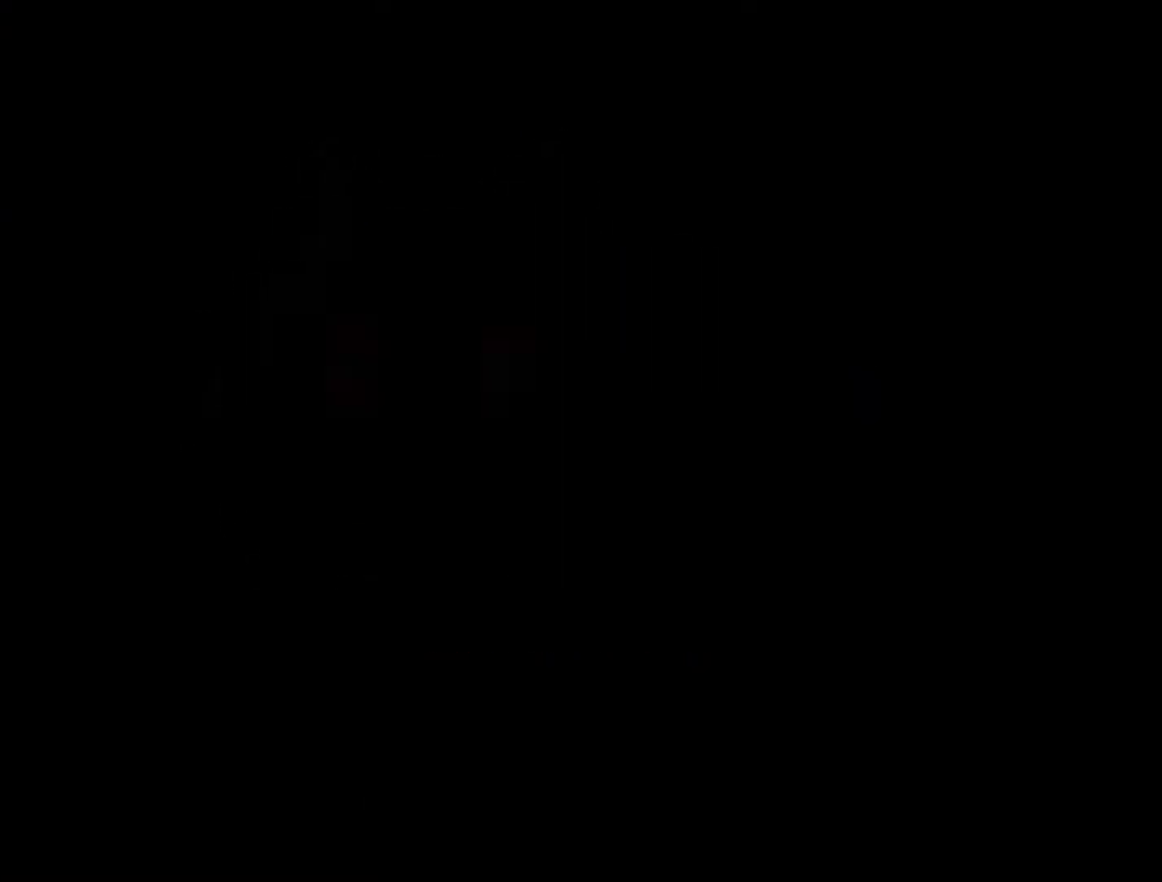
{"buttons": [], "left_stick": "center", "events": []}
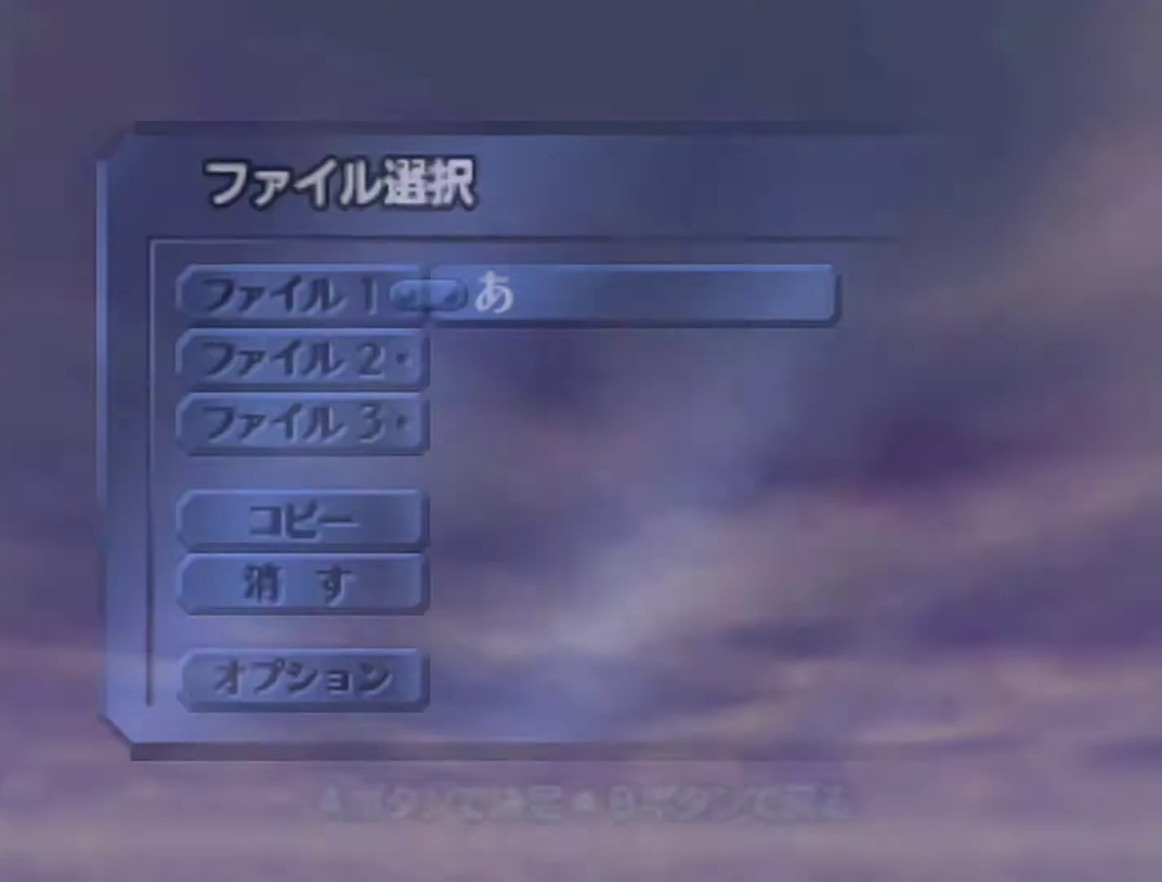
{"buttons": ["A"], "left_stick": "center", "events": [[333, "A", "down"]]}
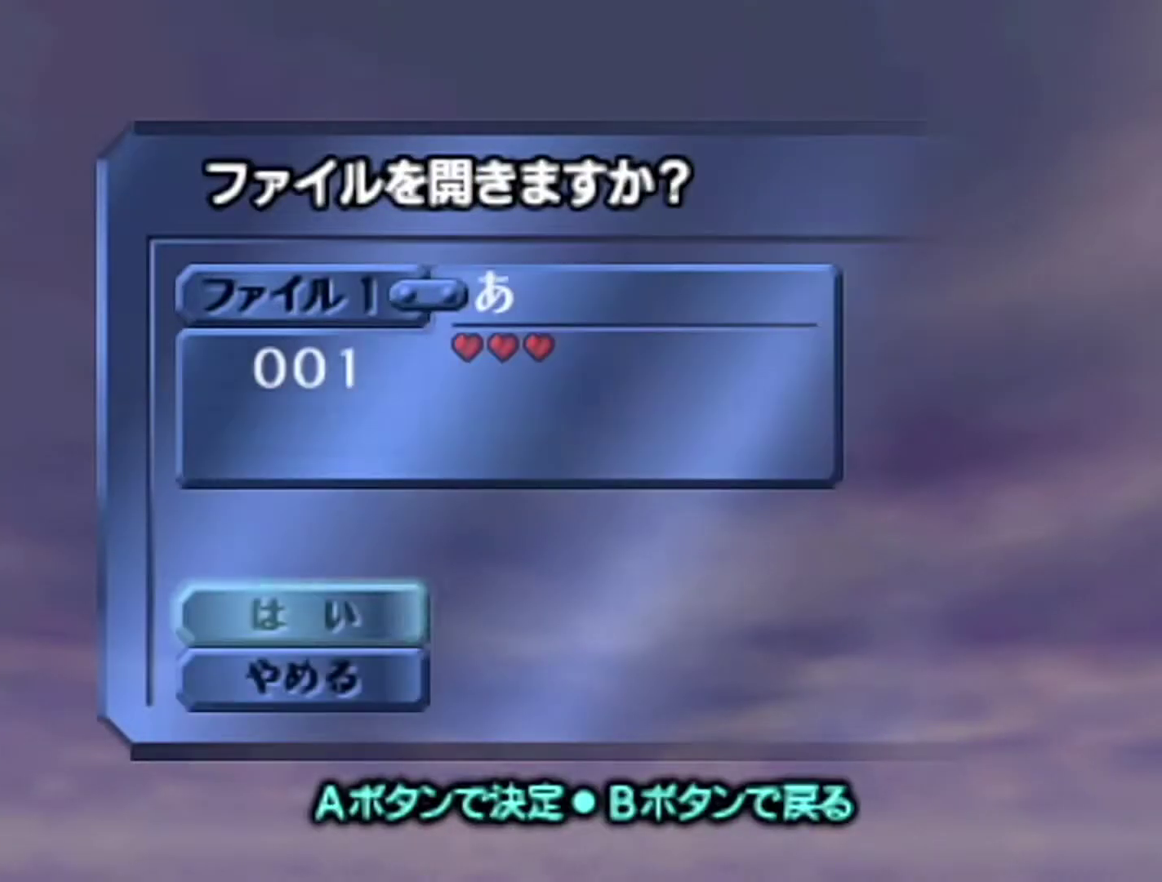
{"buttons": [], "left_stick": "center", "events": [[117, "A", "up"]]}